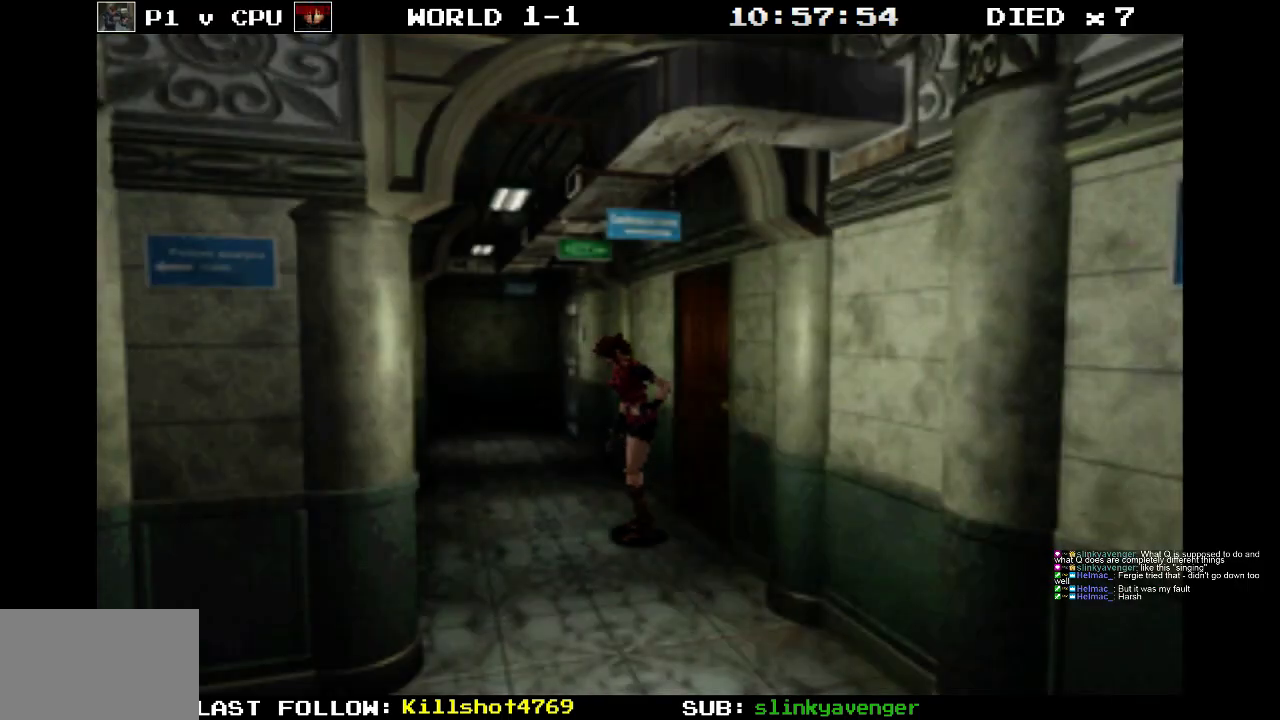
Gameplay with a controller (PlayStation layout); each line is a JSON object with the inputs held at the frame after it. "events" lists button and stick changes between this image and that frame as [ms after this image, input, new state], when the widget could be followed in between. Not read: L3 R3 left_stick right_stick.
{"buttons": [], "events": [[350, "CIRCLE", "down"], [433, "CIRCLE", "up"]]}
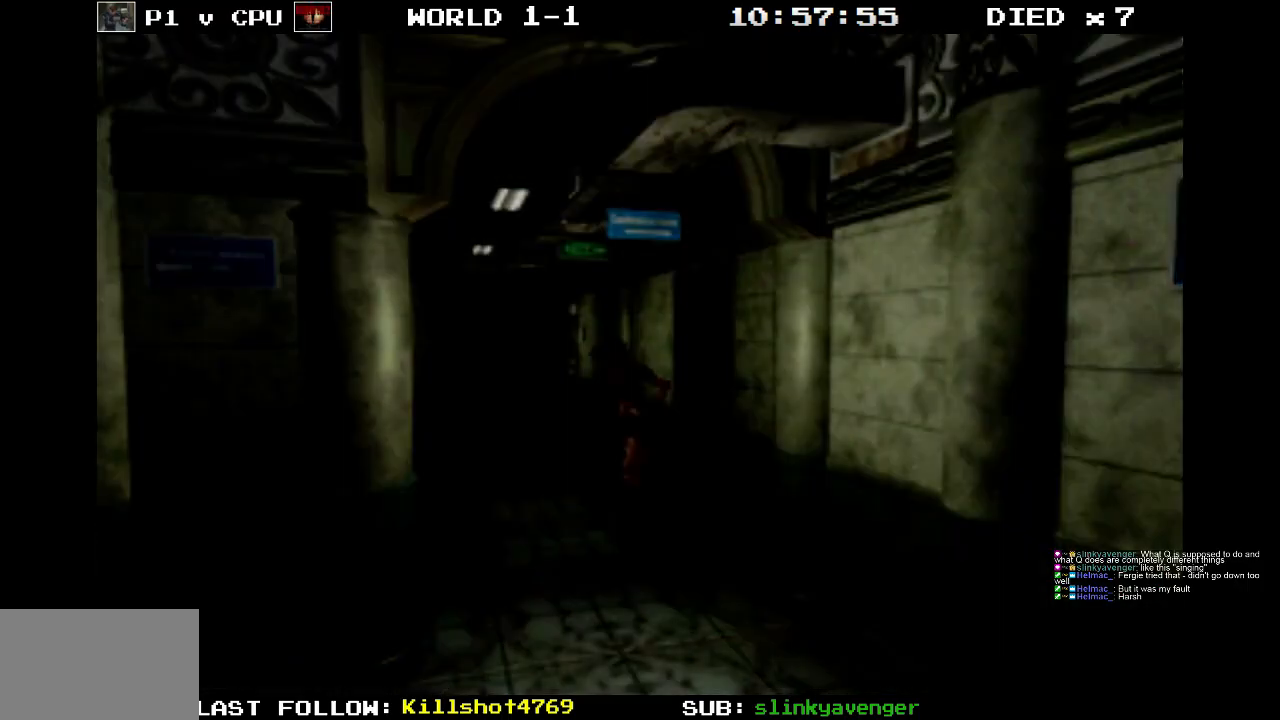
{"buttons": ["DPAD_UP"], "events": [[217, "DPAD_UP", "down"], [300, "DPAD_UP", "up"], [417, "DPAD_UP", "down"]]}
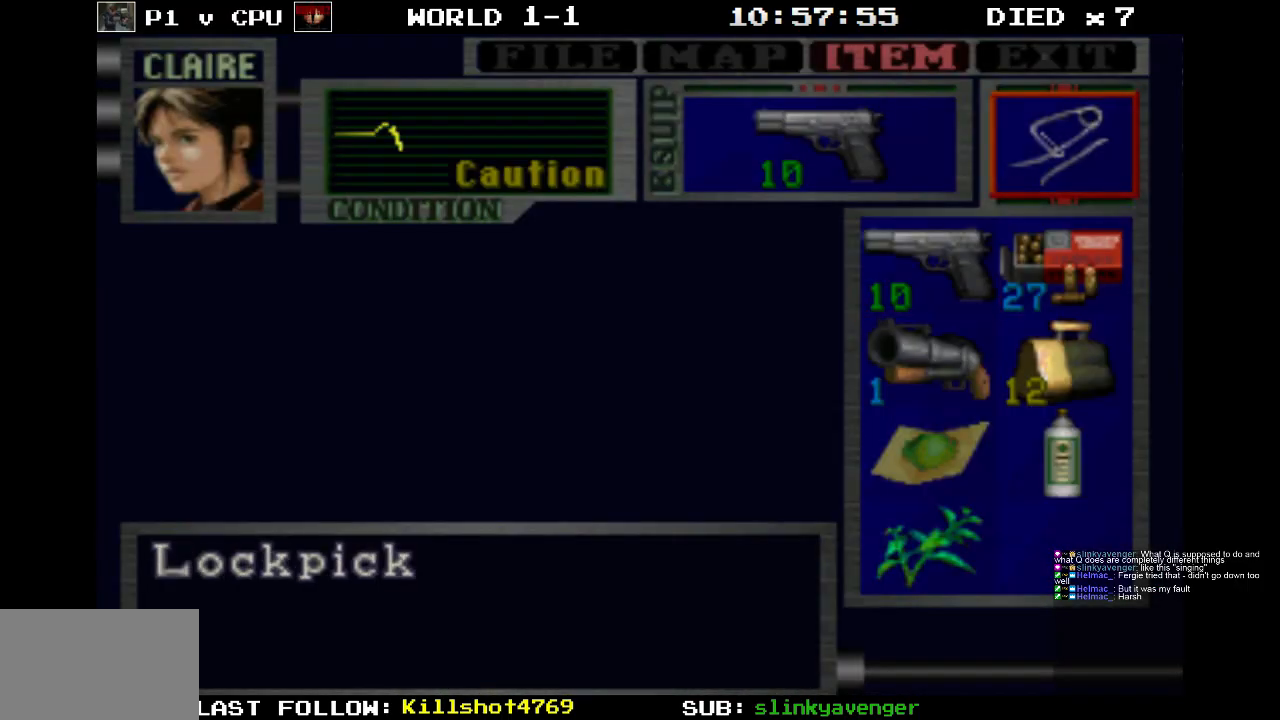
{"buttons": [], "events": [[17, "DPAD_UP", "up"], [117, "DPAD_UP", "down"], [217, "DPAD_UP", "up"], [400, "DPAD_LEFT", "down"], [500, "DPAD_LEFT", "up"]]}
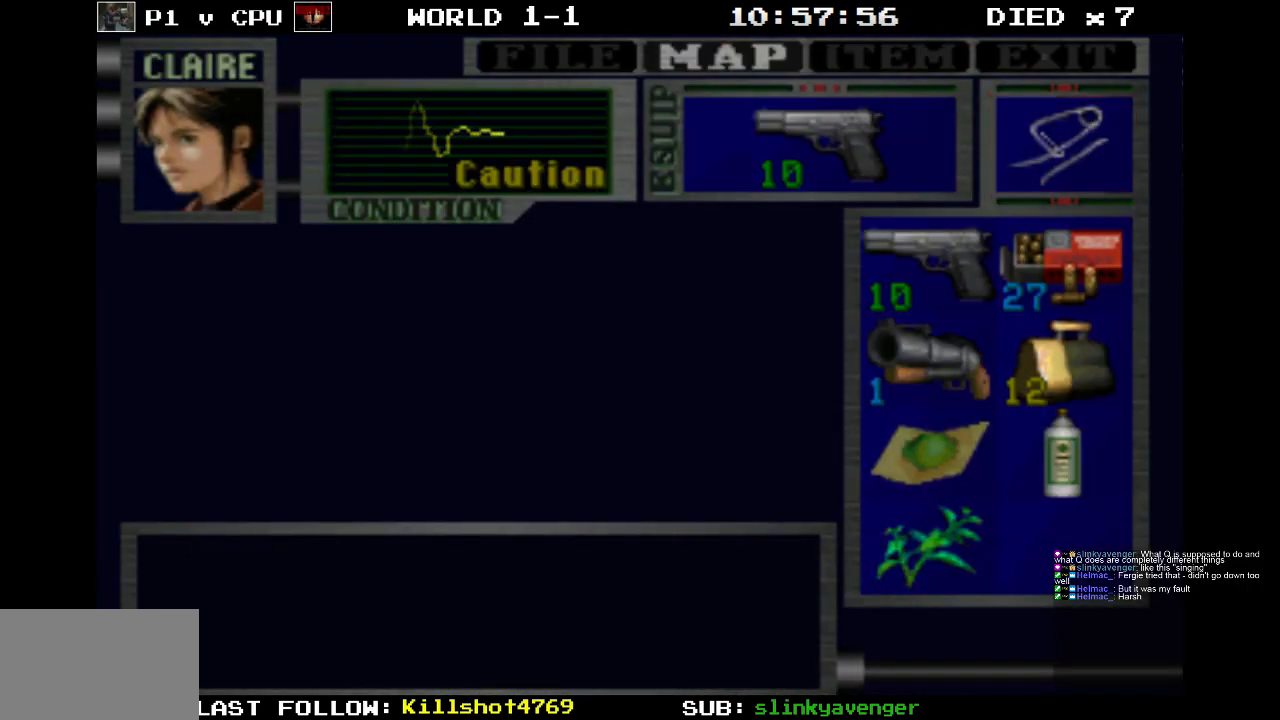
{"buttons": [], "events": [[33, "CROSS", "down"], [100, "CROSS", "up"]]}
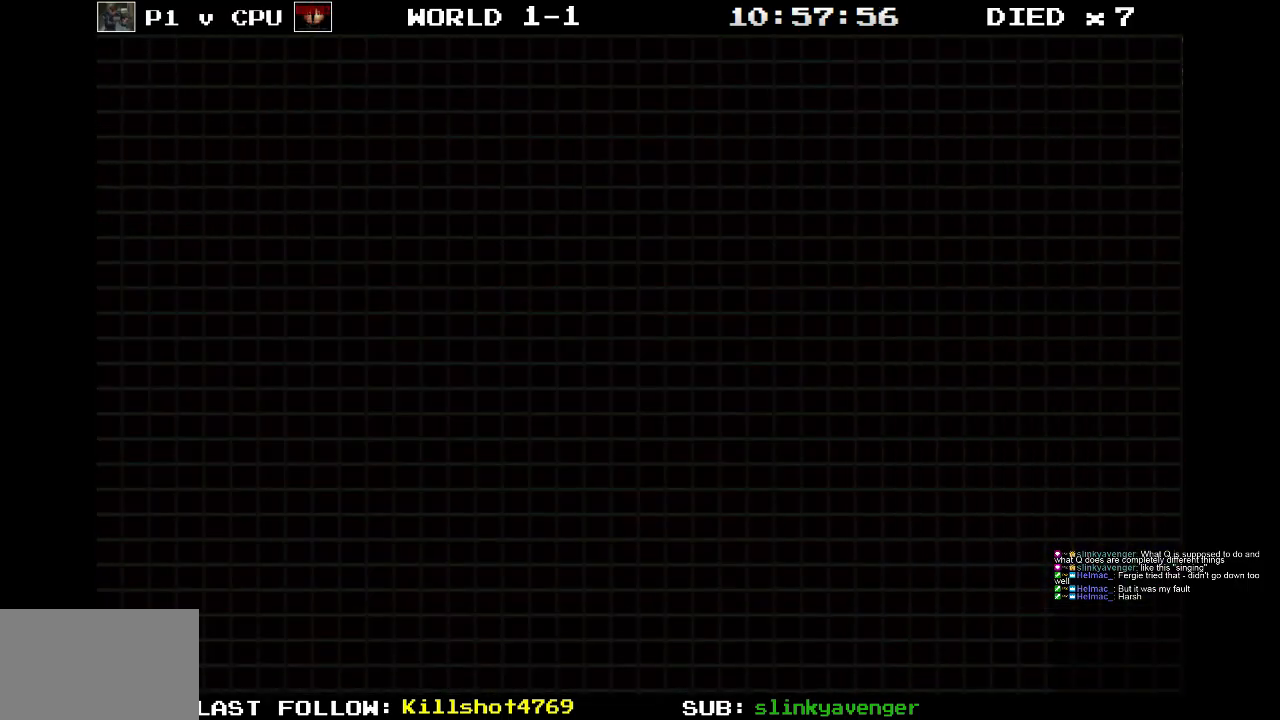
{"buttons": [], "events": []}
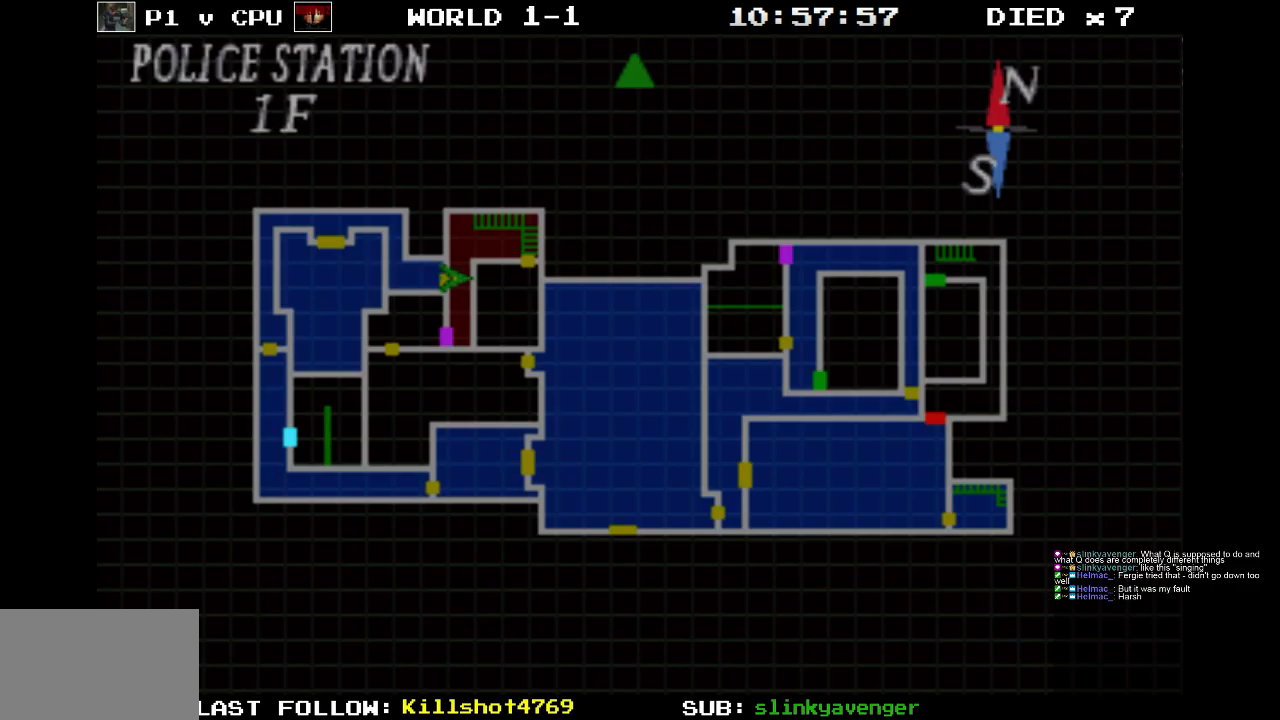
{"buttons": [], "events": []}
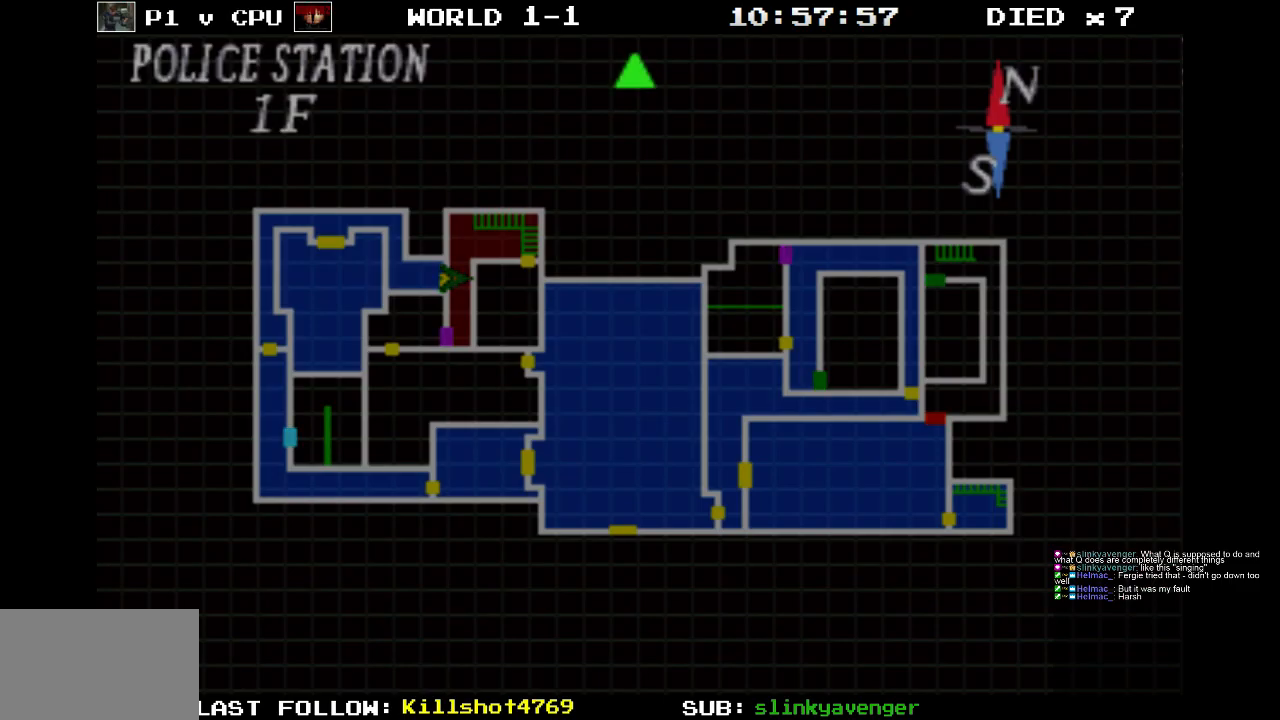
{"buttons": [], "events": []}
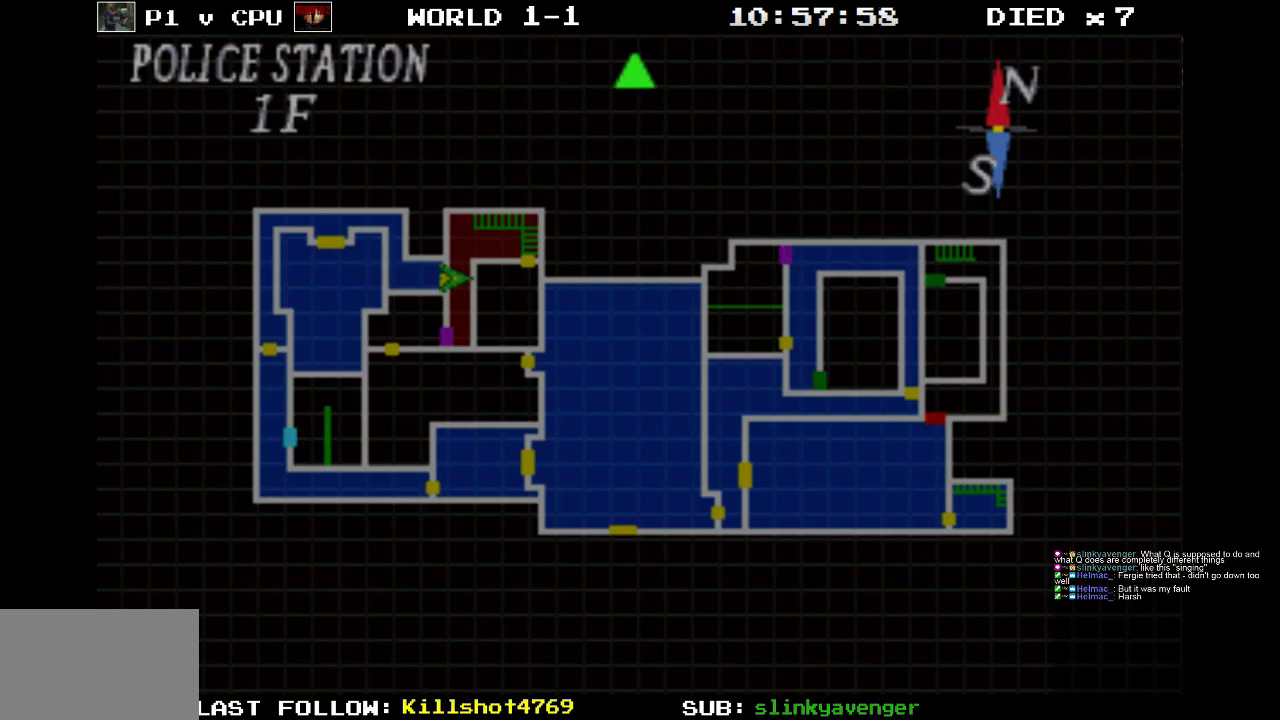
{"buttons": [], "events": []}
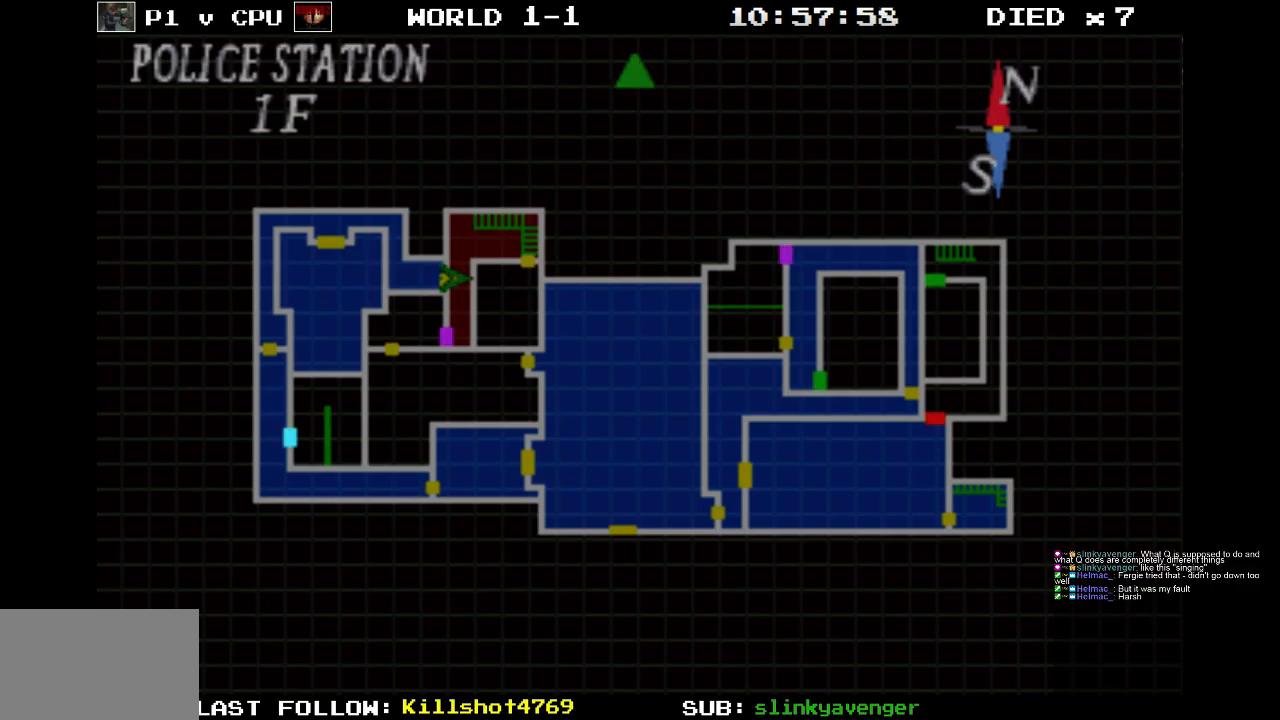
{"buttons": [], "events": []}
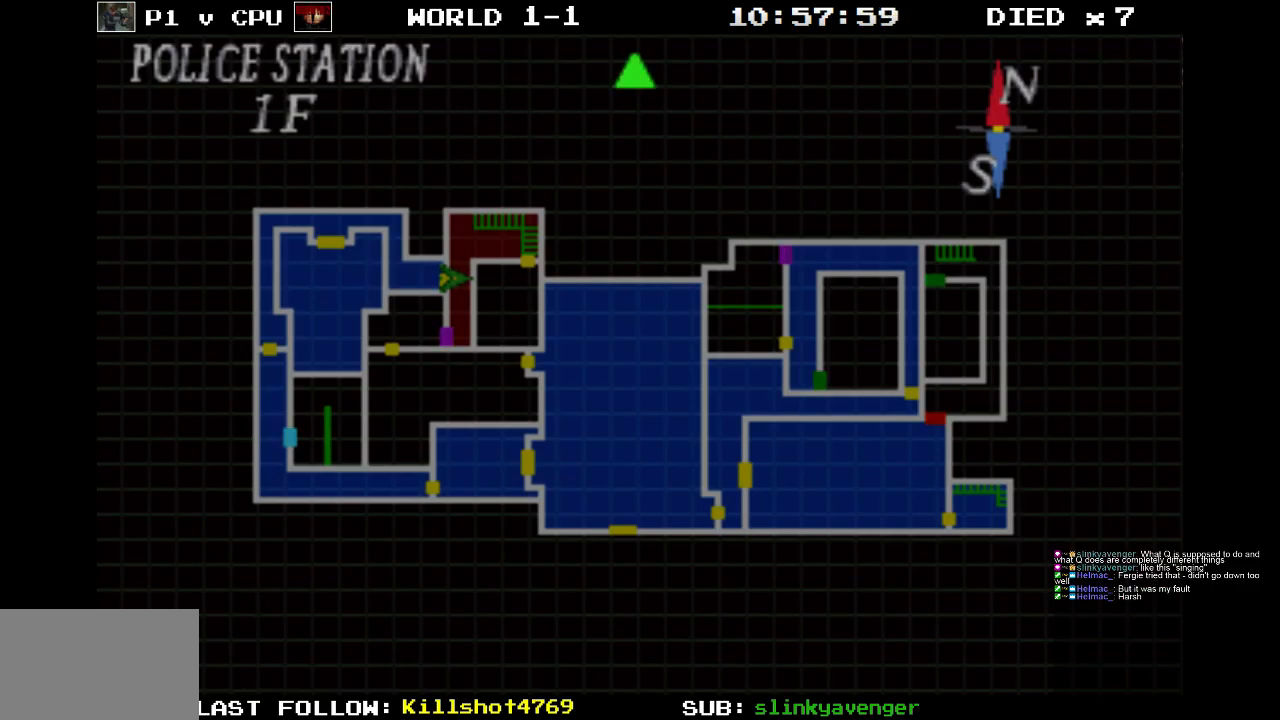
{"buttons": [], "events": []}
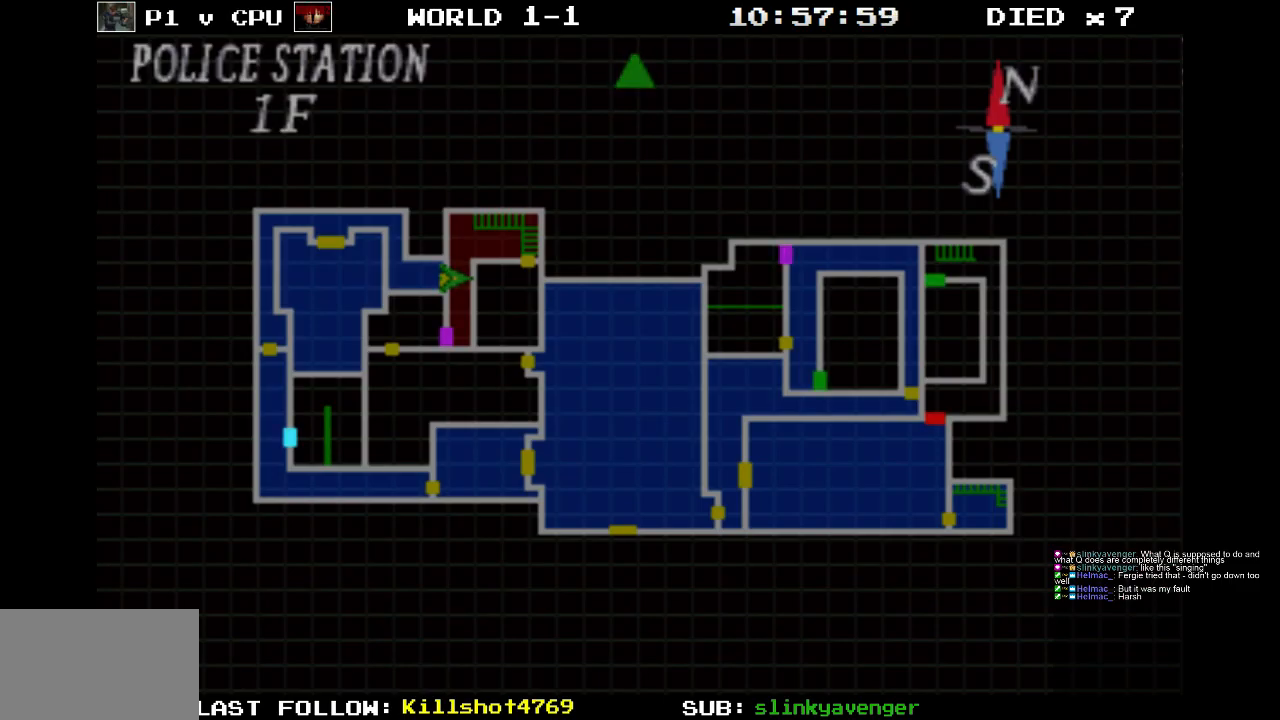
{"buttons": [], "events": []}
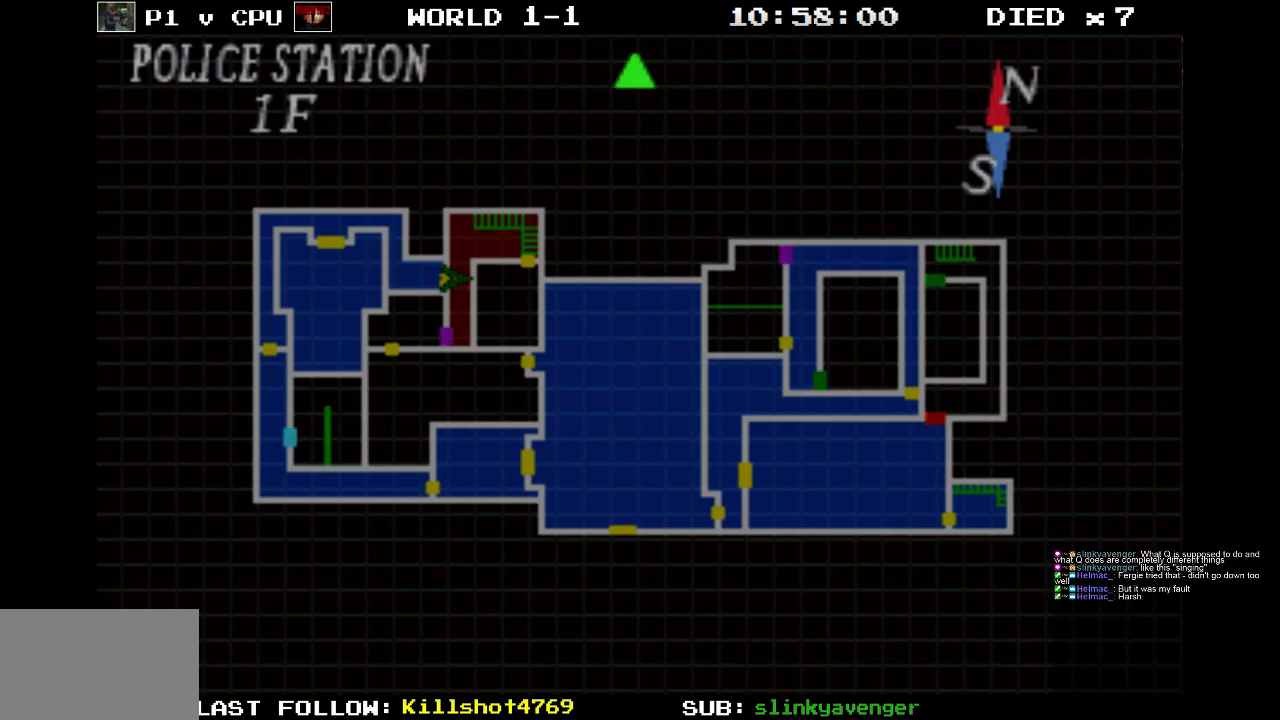
{"buttons": [], "events": [[17, "CIRCLE", "down"], [133, "CIRCLE", "up"]]}
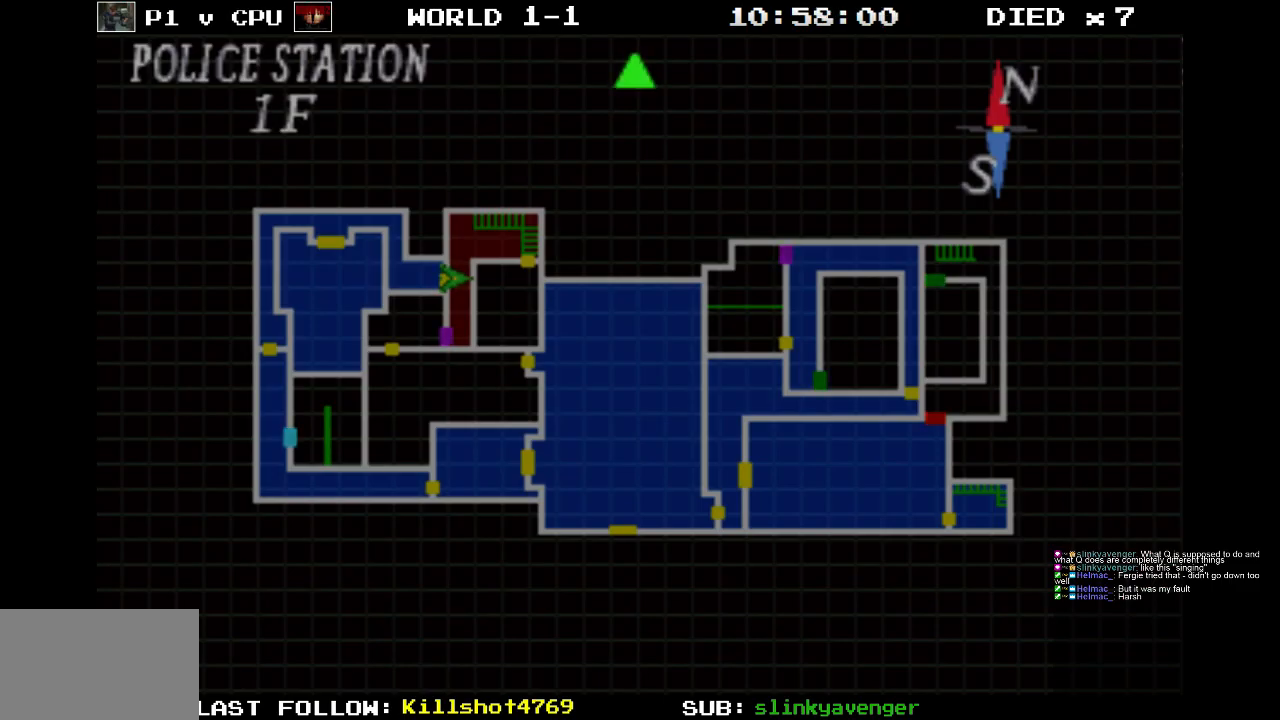
{"buttons": [], "events": [[100, "TRIANGLE", "down"], [217, "TRIANGLE", "up"]]}
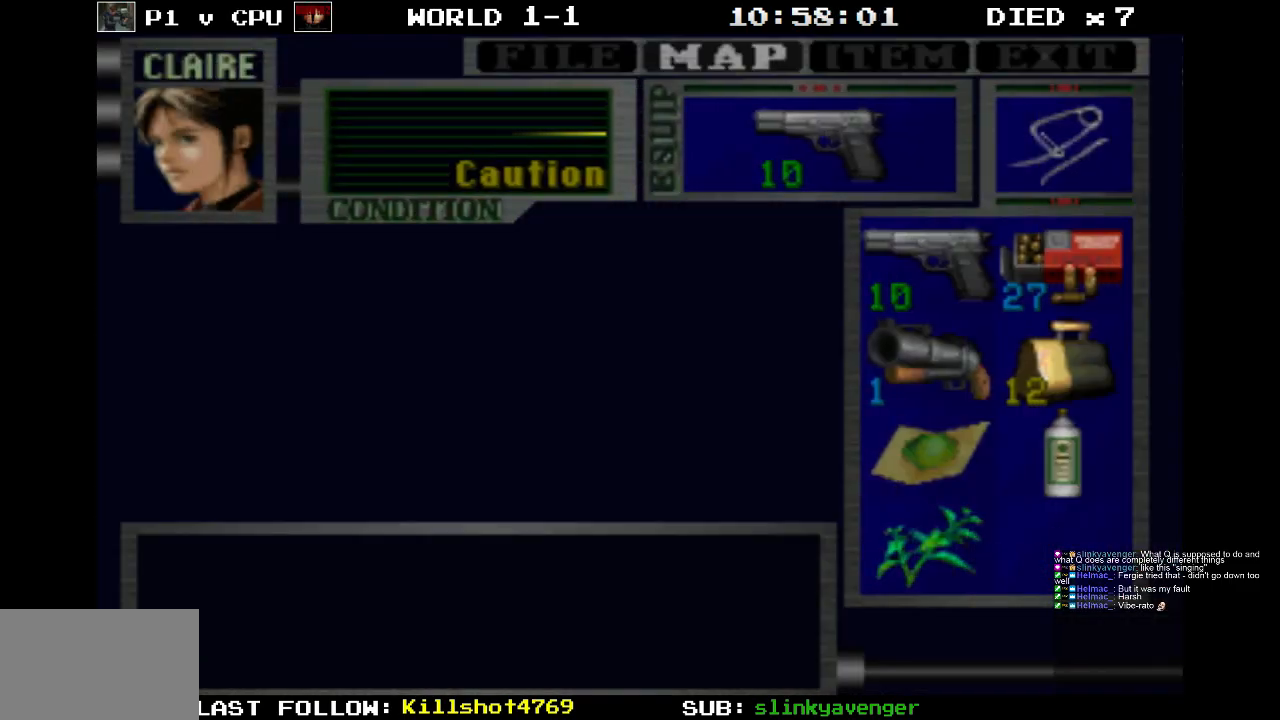
{"buttons": ["DPAD_RIGHT"], "events": [[33, "TRIANGLE", "down"], [133, "TRIANGLE", "up"], [383, "DPAD_RIGHT", "down"]]}
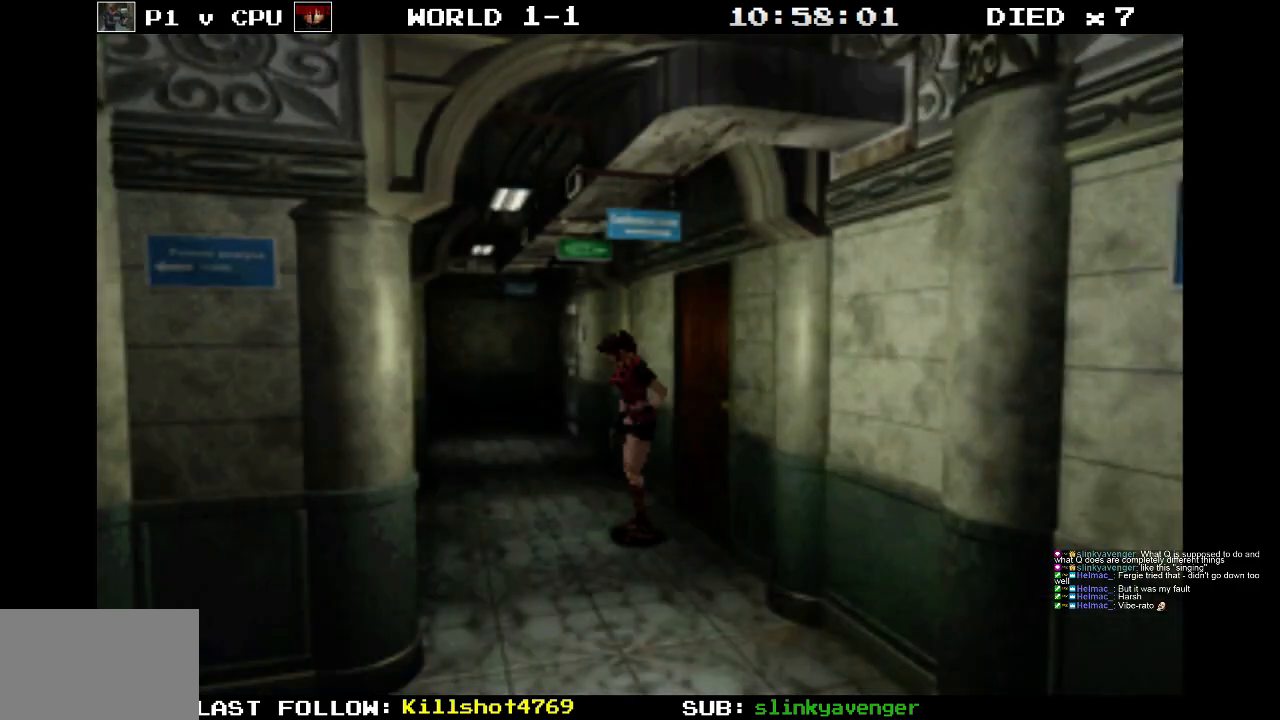
{"buttons": ["DPAD_UP", "DPAD_RIGHT"], "events": [[467, "DPAD_UP", "down"]]}
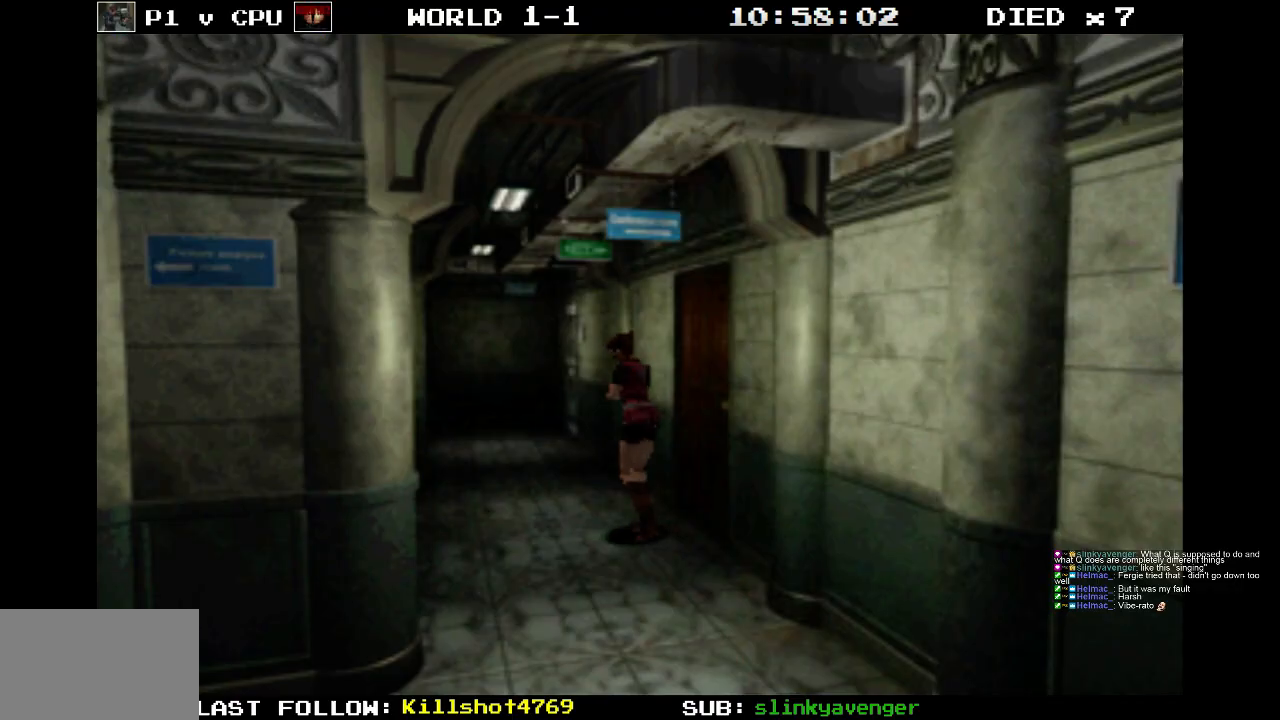
{"buttons": ["SQUARE", "DPAD_UP"], "events": [[17, "SQUARE", "down"], [50, "DPAD_RIGHT", "up"]]}
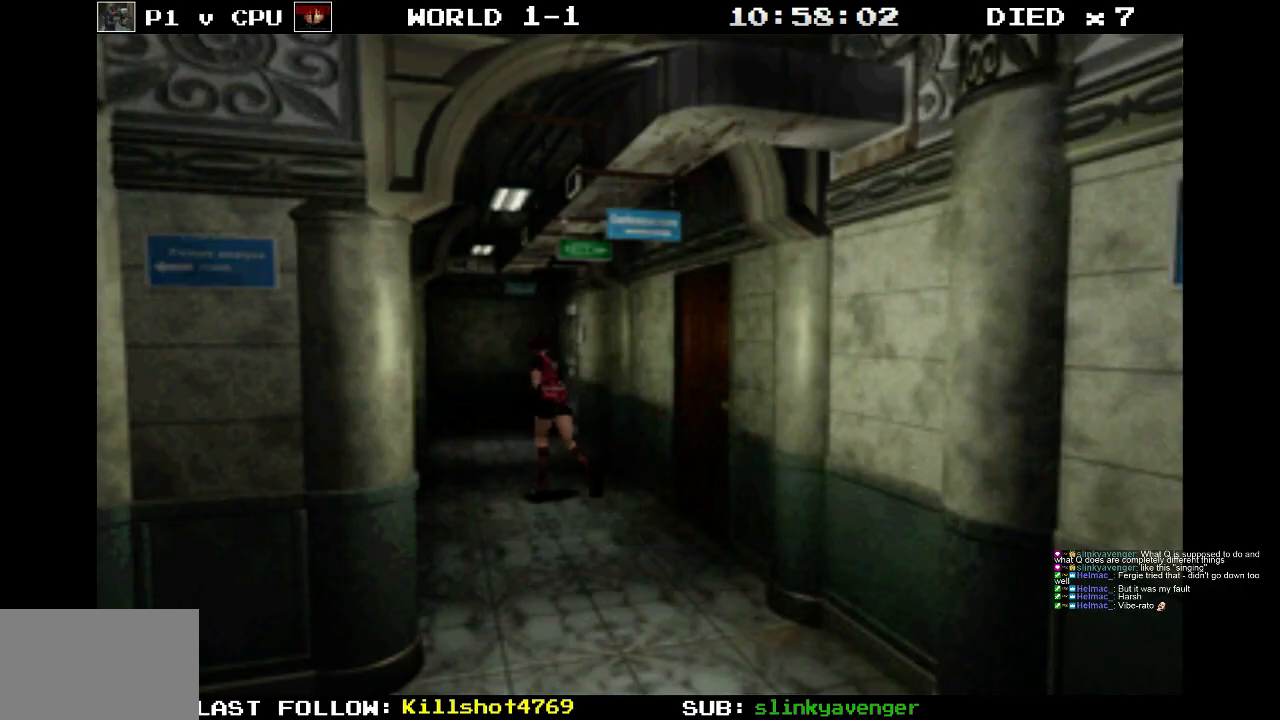
{"buttons": ["SQUARE", "DPAD_UP"], "events": [[17, "DPAD_RIGHT", "down"], [117, "DPAD_RIGHT", "up"]]}
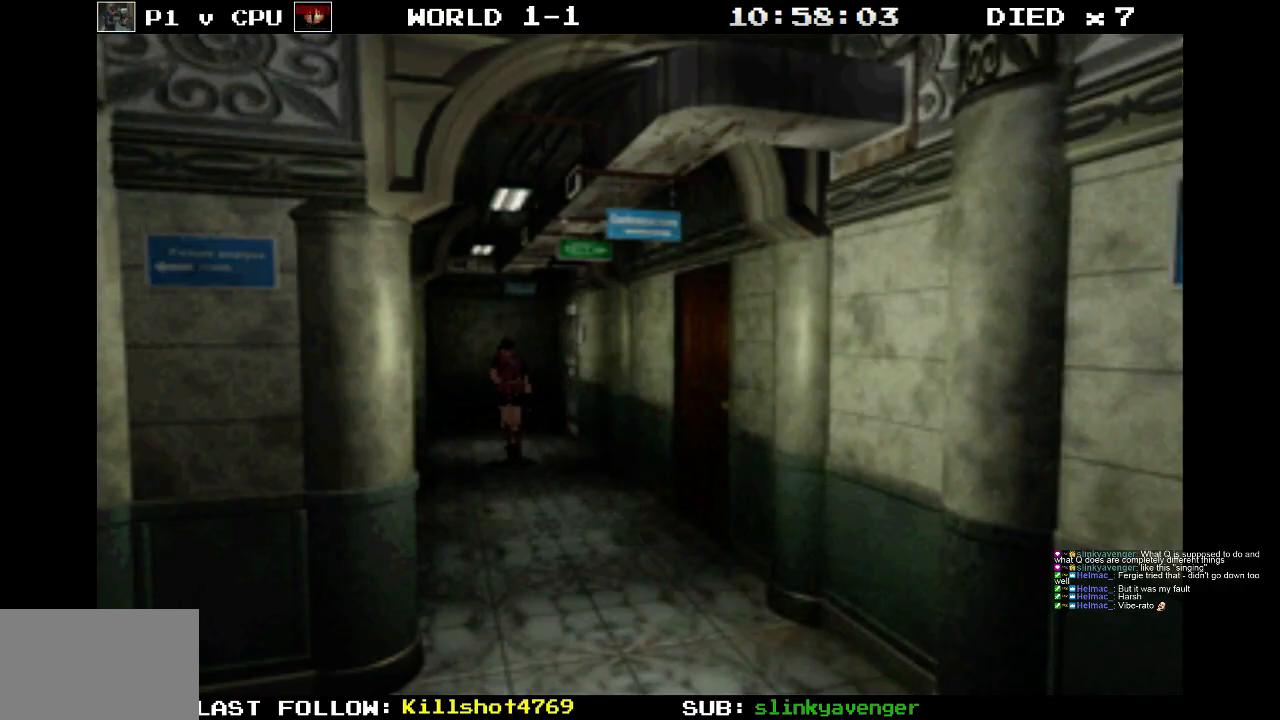
{"buttons": ["SQUARE", "DPAD_UP", "DPAD_RIGHT"], "events": [[333, "DPAD_RIGHT", "down"]]}
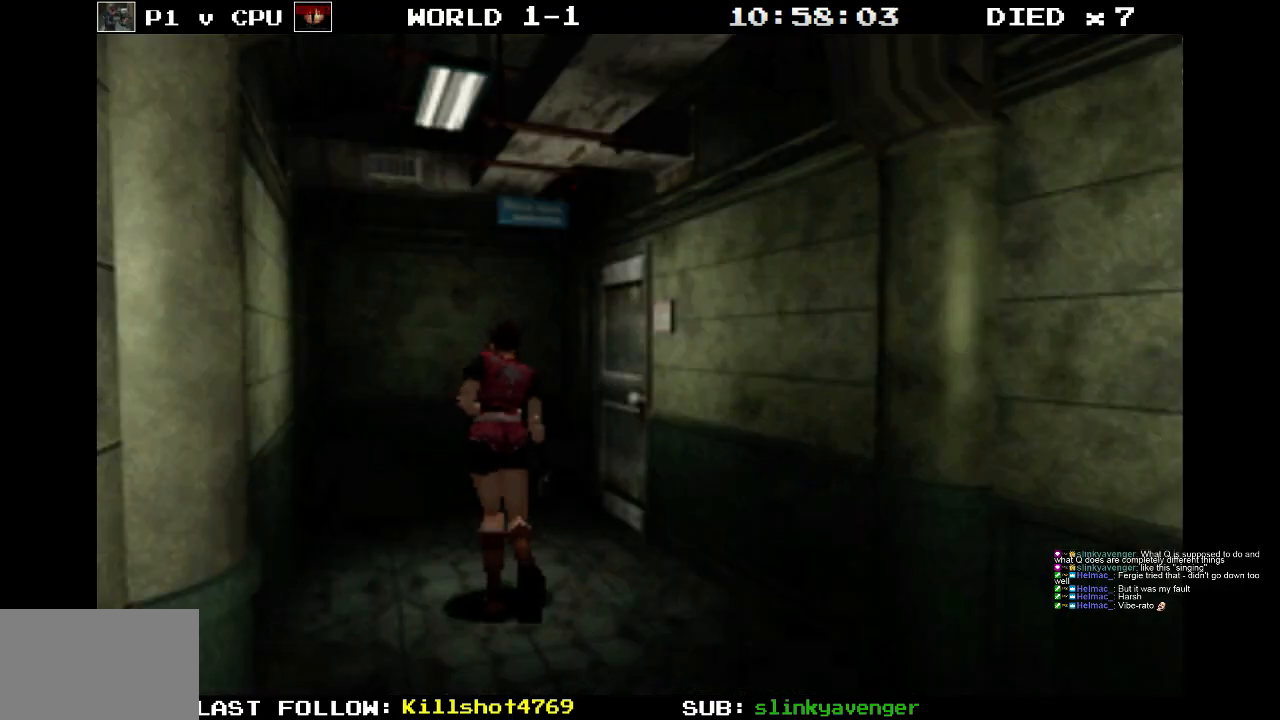
{"buttons": ["CROSS", "SQUARE", "DPAD_UP", "DPAD_RIGHT"], "events": [[217, "DPAD_RIGHT", "up"], [250, "DPAD_RIGHT", "down"], [467, "CROSS", "down"]]}
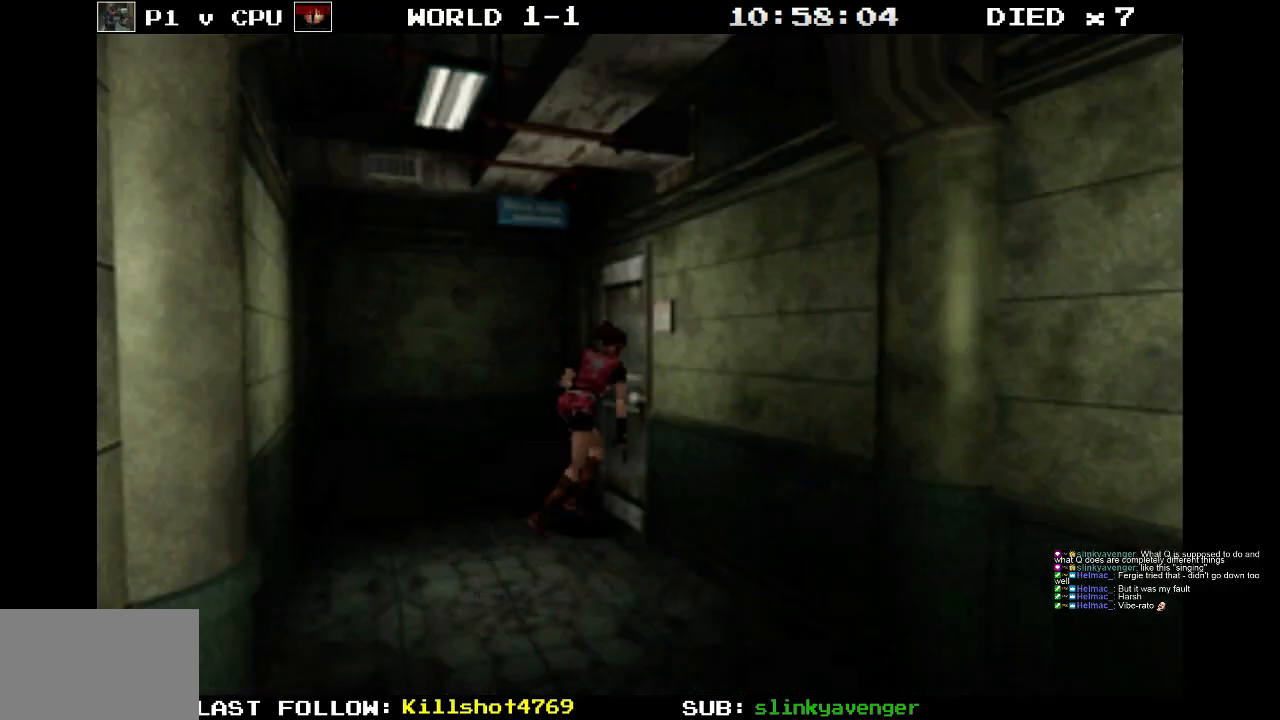
{"buttons": [], "events": [[133, "DPAD_RIGHT", "up"], [183, "DPAD_UP", "up"], [267, "CROSS", "up"], [267, "SQUARE", "up"]]}
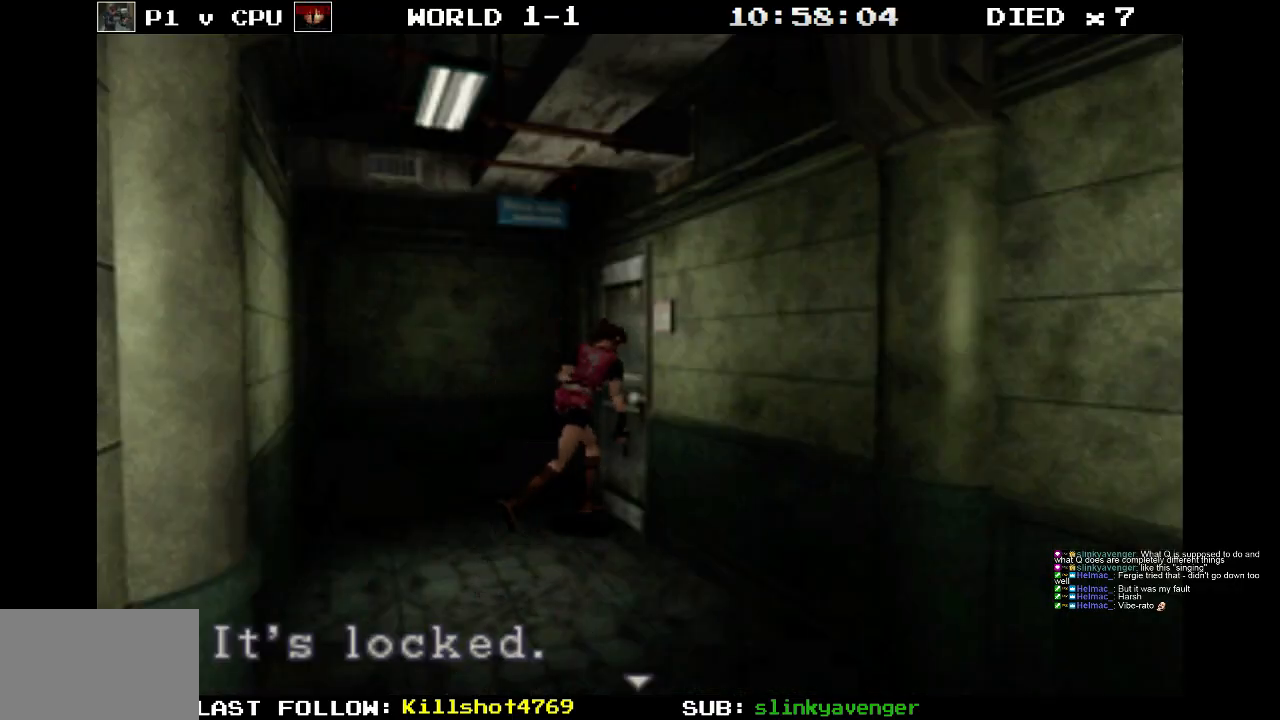
{"buttons": [], "events": []}
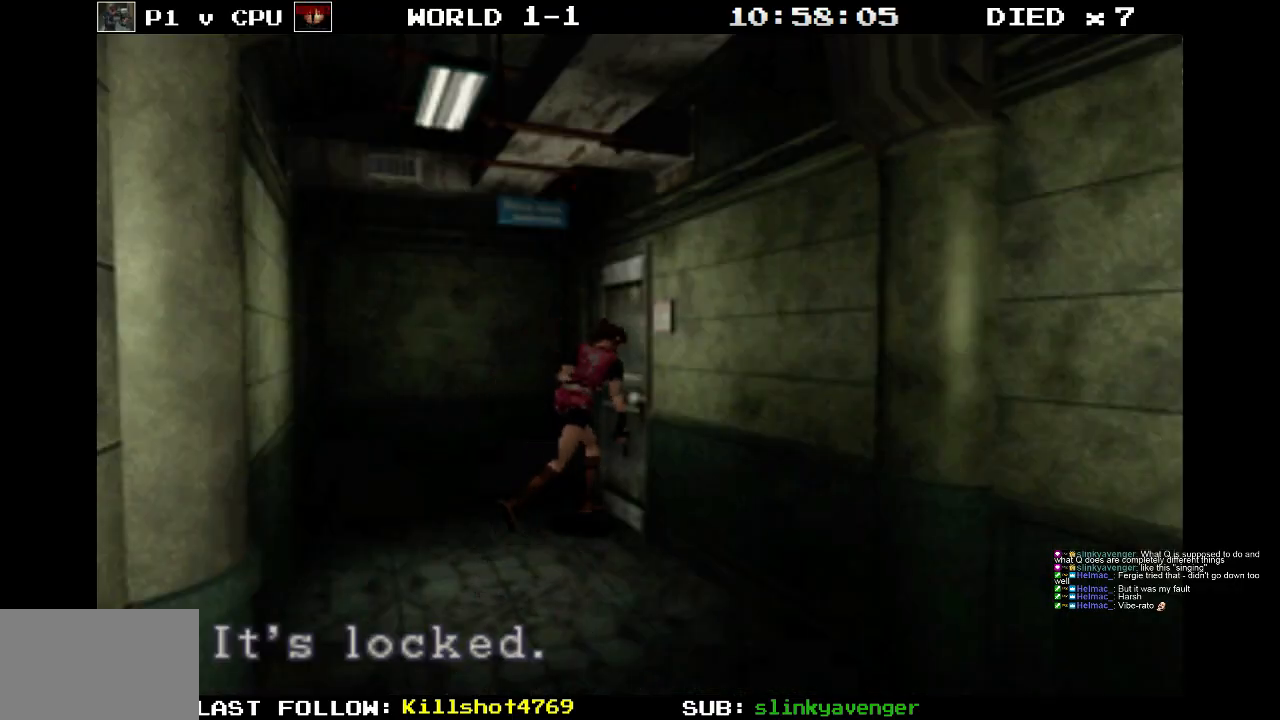
{"buttons": ["CROSS"], "events": [[317, "CROSS", "down"]]}
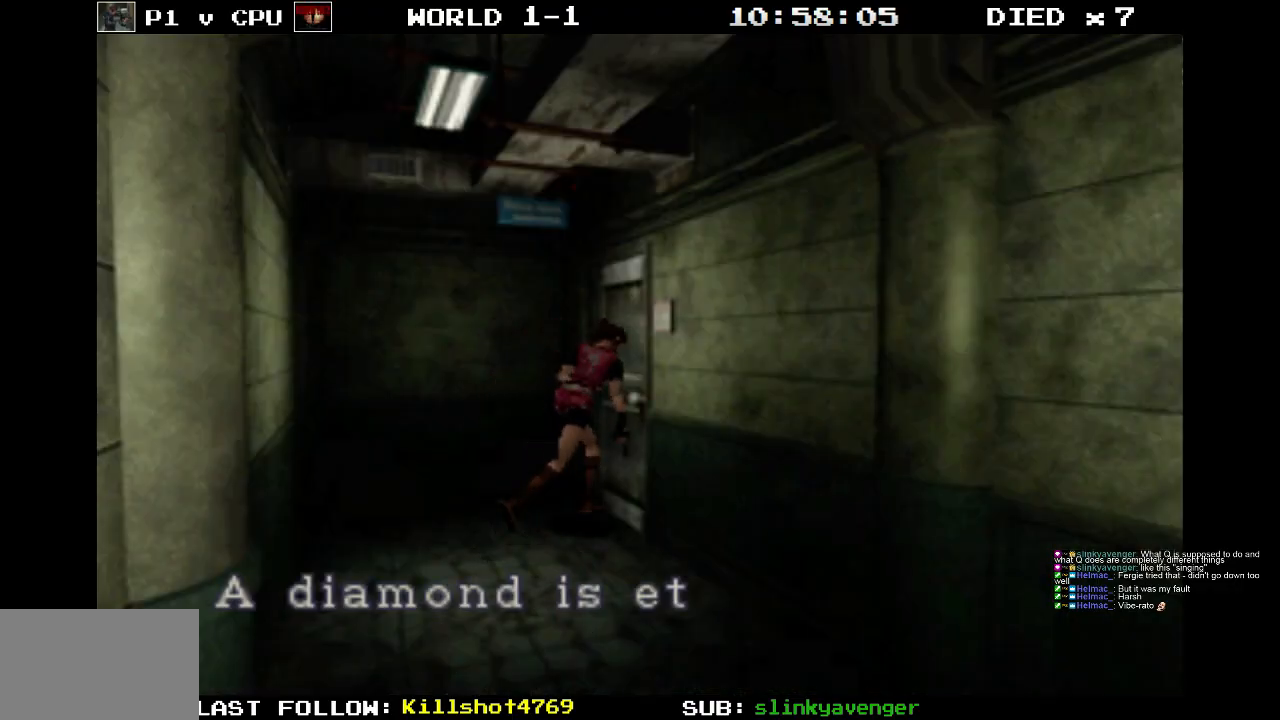
{"buttons": [], "events": [[400, "CROSS", "up"]]}
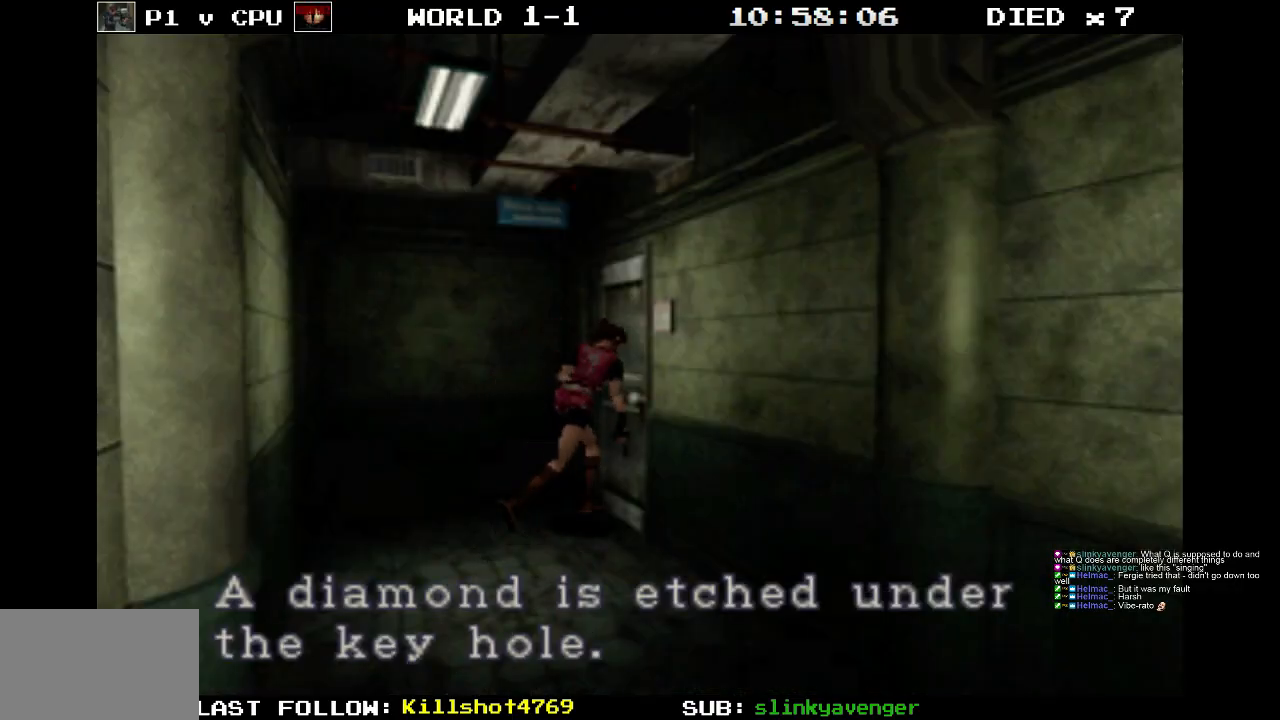
{"buttons": [], "events": [[33, "CROSS", "down"], [467, "CROSS", "up"]]}
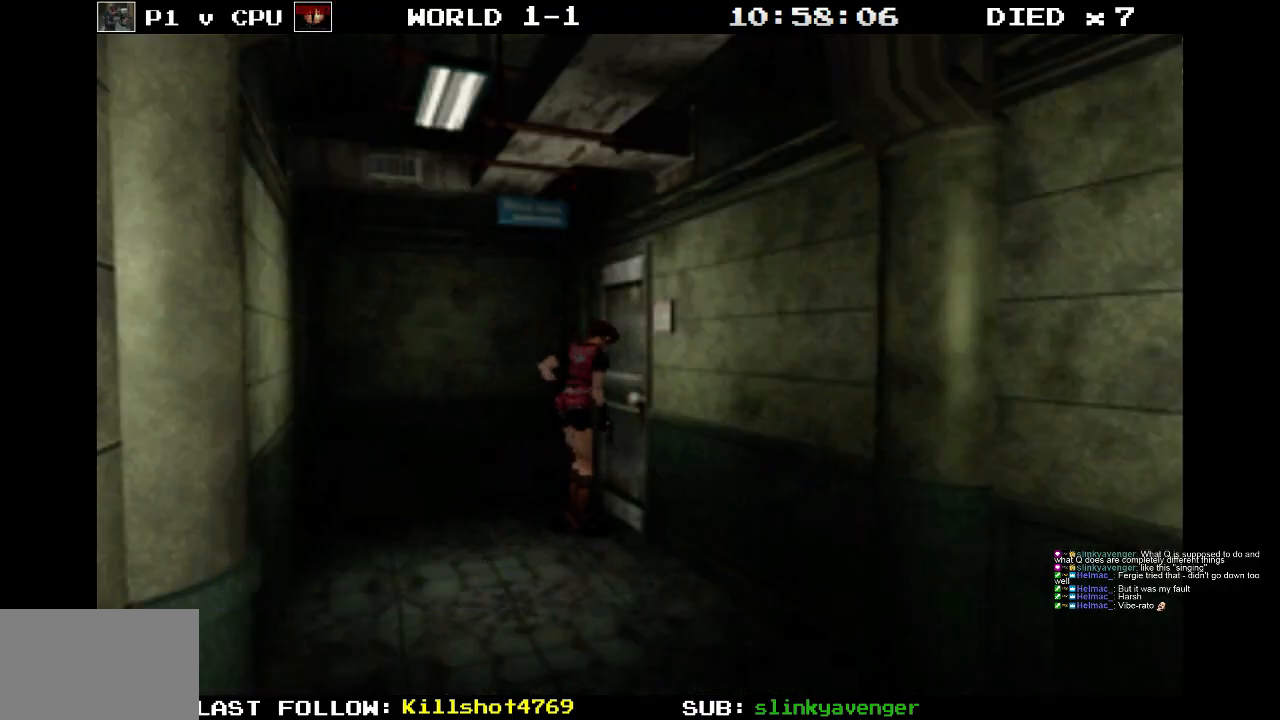
{"buttons": ["DPAD_RIGHT"], "events": [[183, "DPAD_RIGHT", "down"]]}
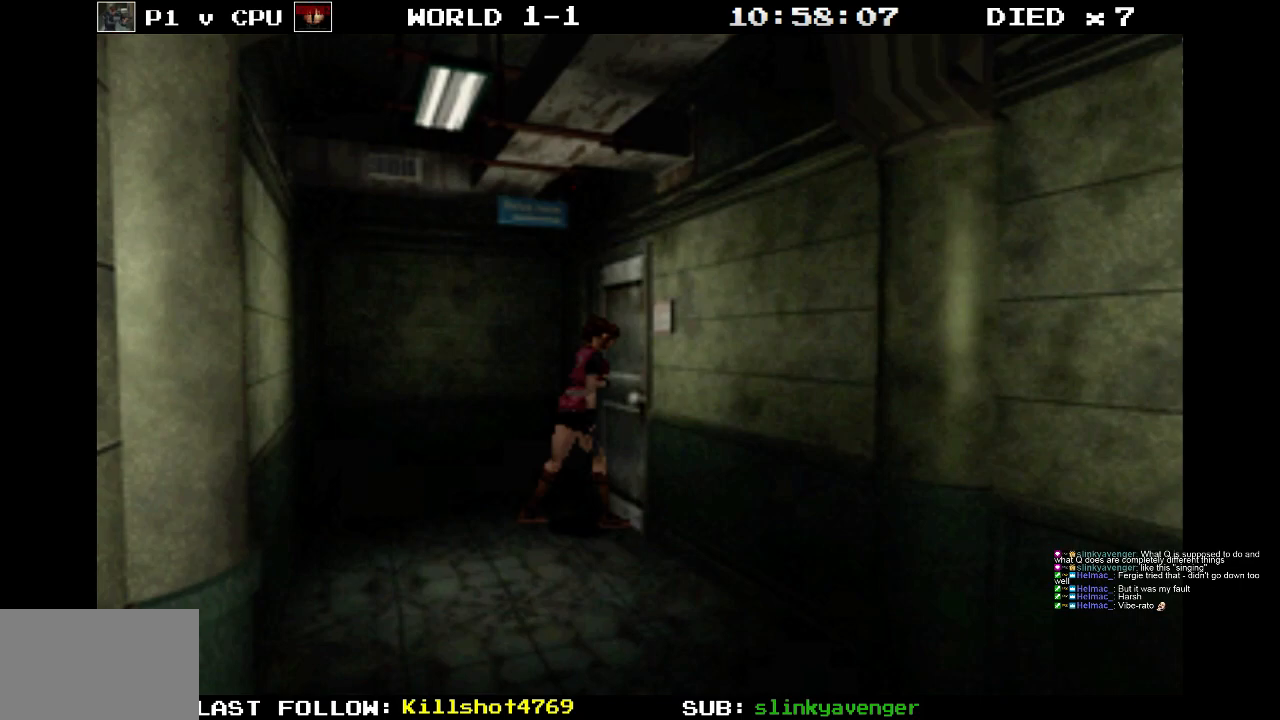
{"buttons": ["SQUARE"], "events": [[467, "DPAD_RIGHT", "up"], [500, "SQUARE", "down"]]}
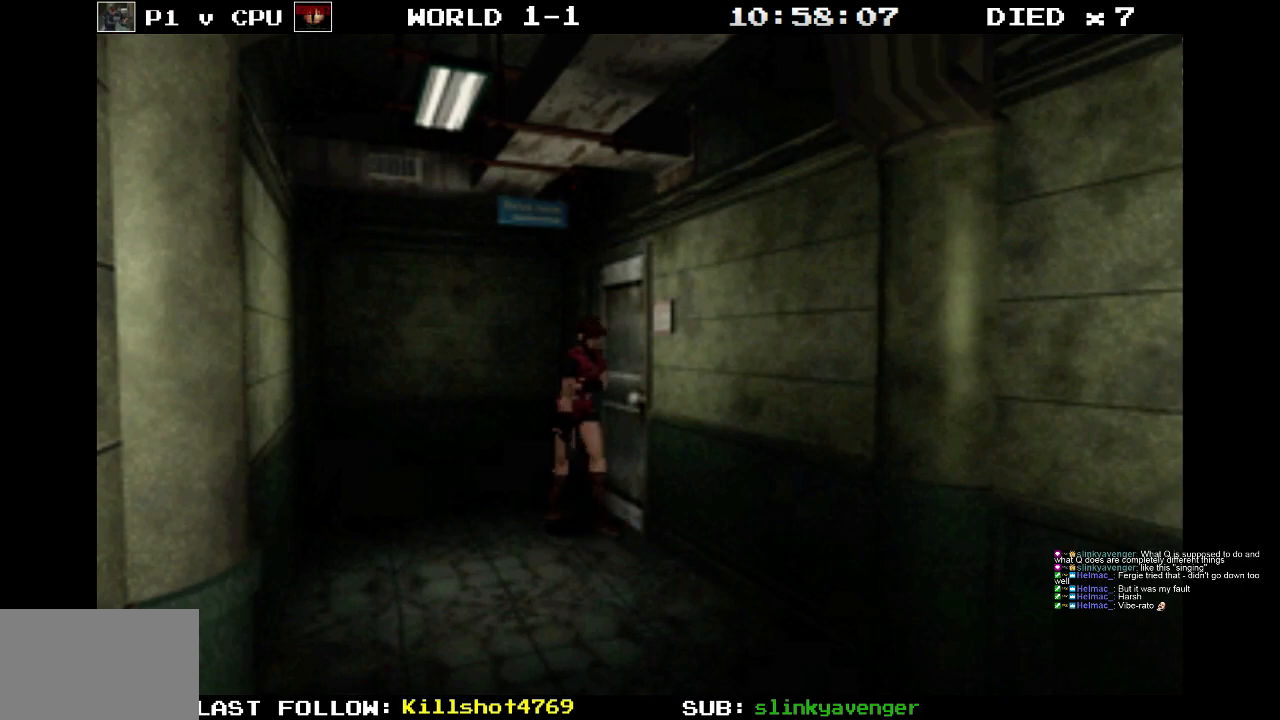
{"buttons": ["SQUARE", "DPAD_UP", "DPAD_RIGHT"], "events": [[100, "DPAD_UP", "down"], [467, "DPAD_RIGHT", "down"]]}
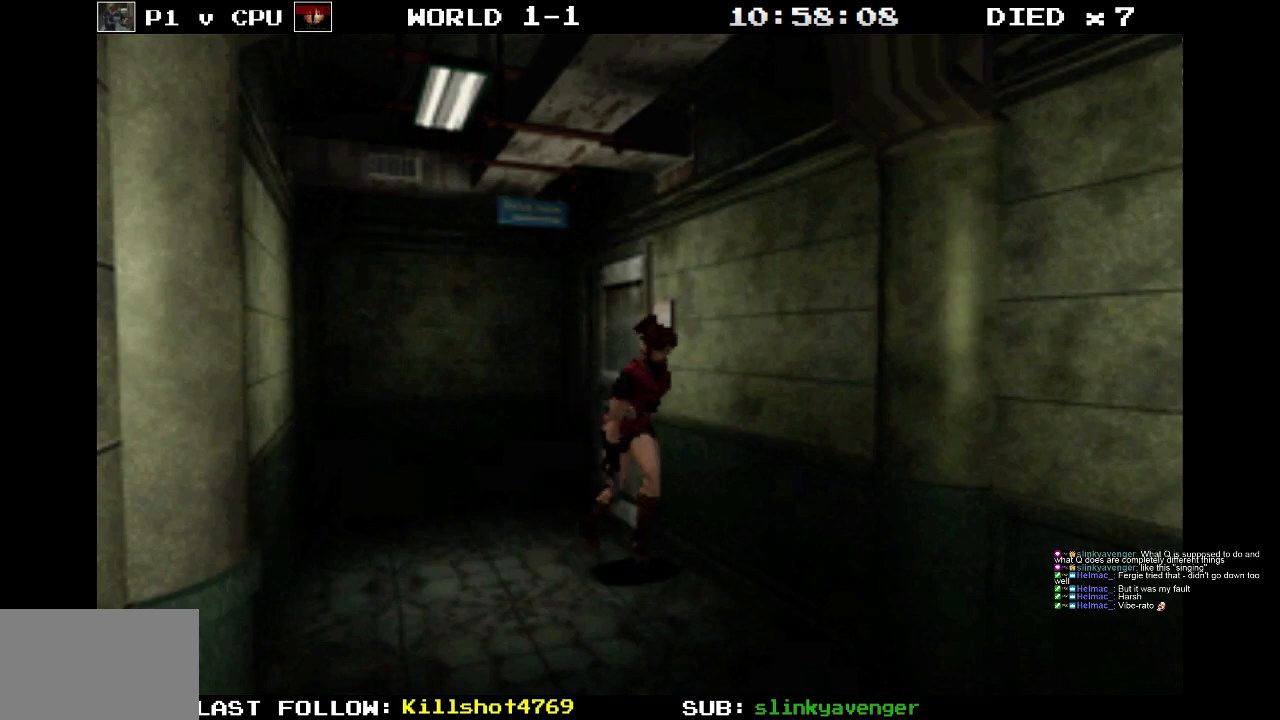
{"buttons": ["SQUARE", "DPAD_UP"], "events": [[333, "DPAD_RIGHT", "up"]]}